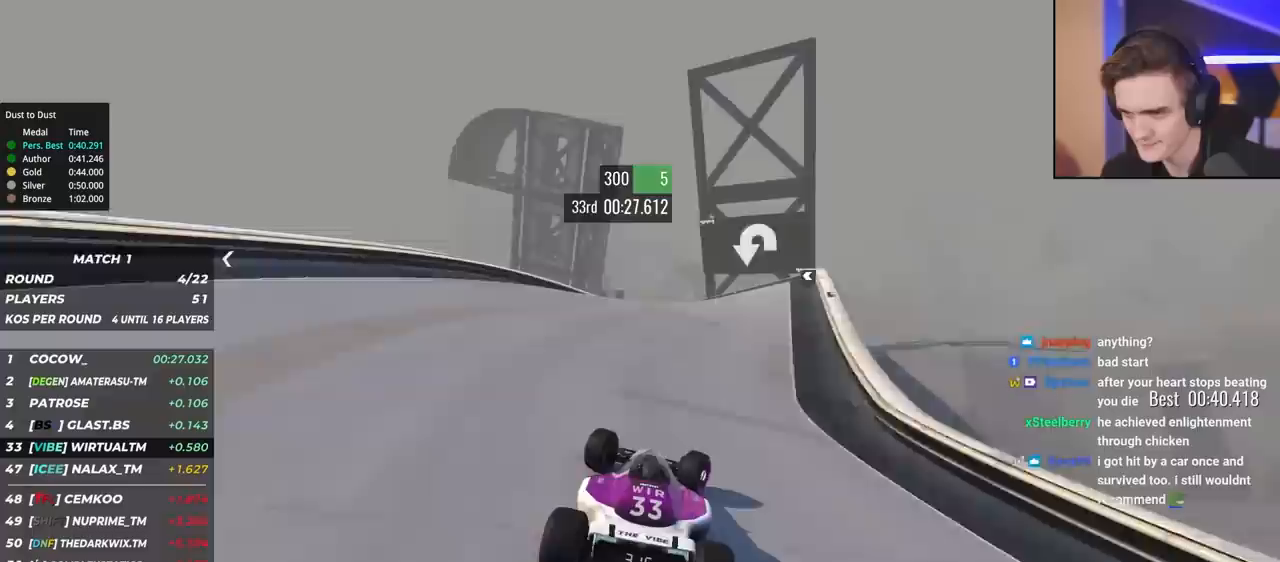
Gameplay with keyboard; each line is a JSON object with the keys held at the frame after it. "events" lists presses ("down") and releases ("up") of "brake", "down", "left", "right" and "up" between this image and that frame as [ms after this image, input, new state], when the widget could be followed in between. No other keys are recorded. Mouse input is not recorded. Key names are as the overlay labels them; some are game actions (e.g. jump) rather than physical keys.
{"keys": ["left", "up"], "events": [[233, "right", "down"], [317, "right", "up"], [417, "left", "down"]]}
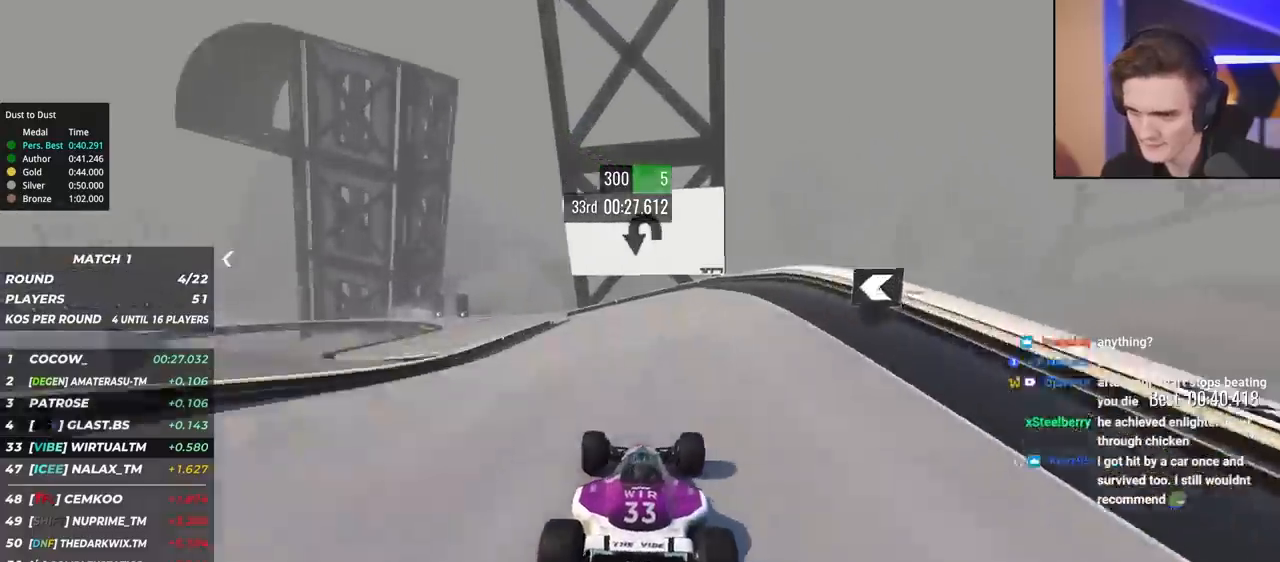
{"keys": ["brake", "left", "up"], "events": [[17, "left", "up"], [100, "left", "down"], [483, "brake", "down"]]}
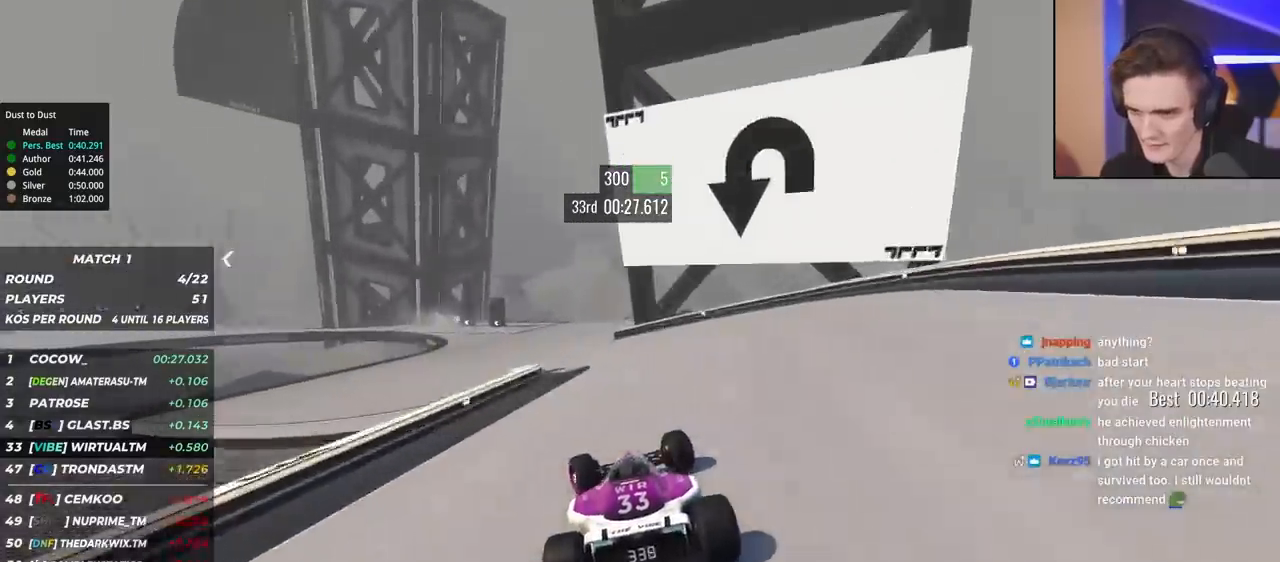
{"keys": ["brake", "left"], "events": [[350, "up", "up"]]}
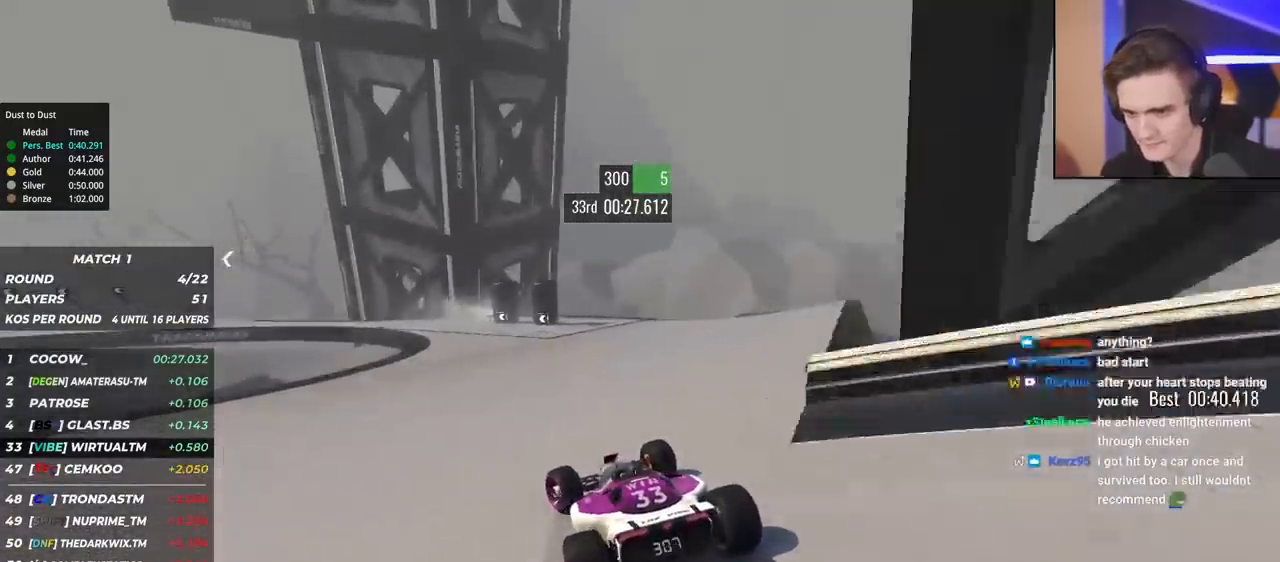
{"keys": ["left", "up"], "events": [[100, "up", "down"], [283, "up", "up"], [367, "brake", "up"], [367, "up", "down"]]}
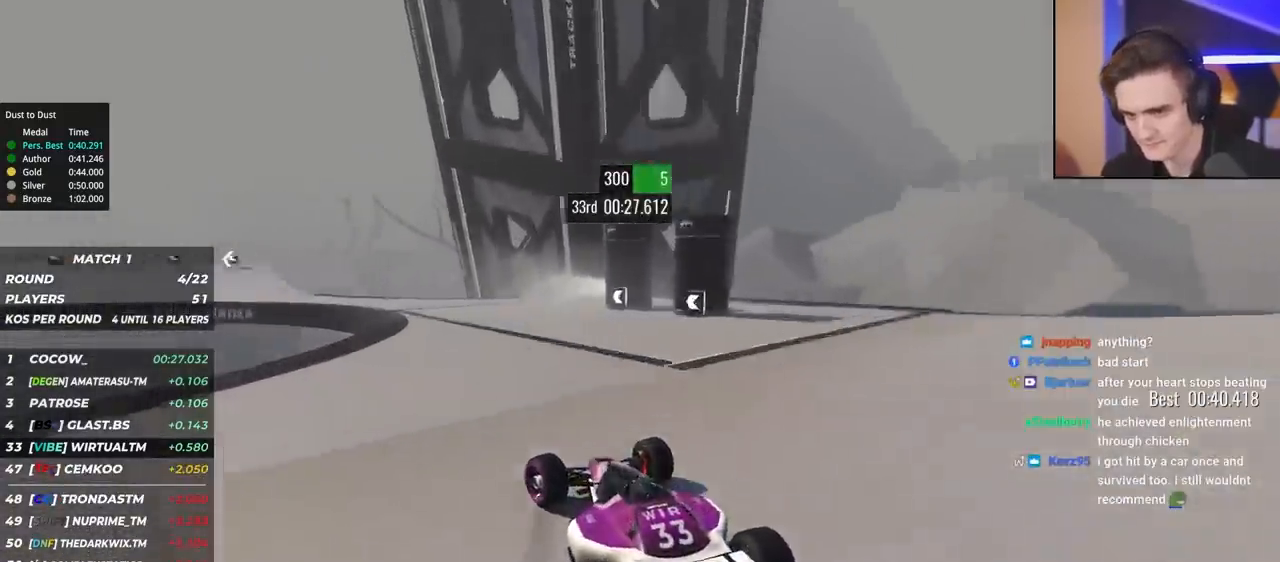
{"keys": ["left", "up"], "events": [[100, "up", "up"], [150, "up", "down"]]}
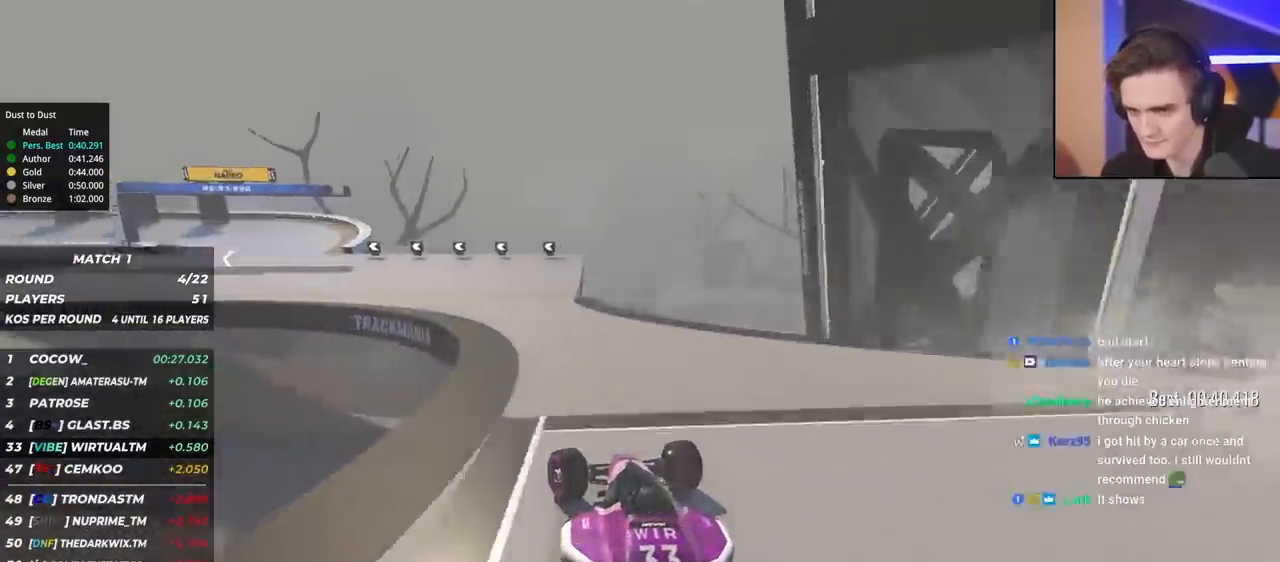
{"keys": ["left", "up"], "events": []}
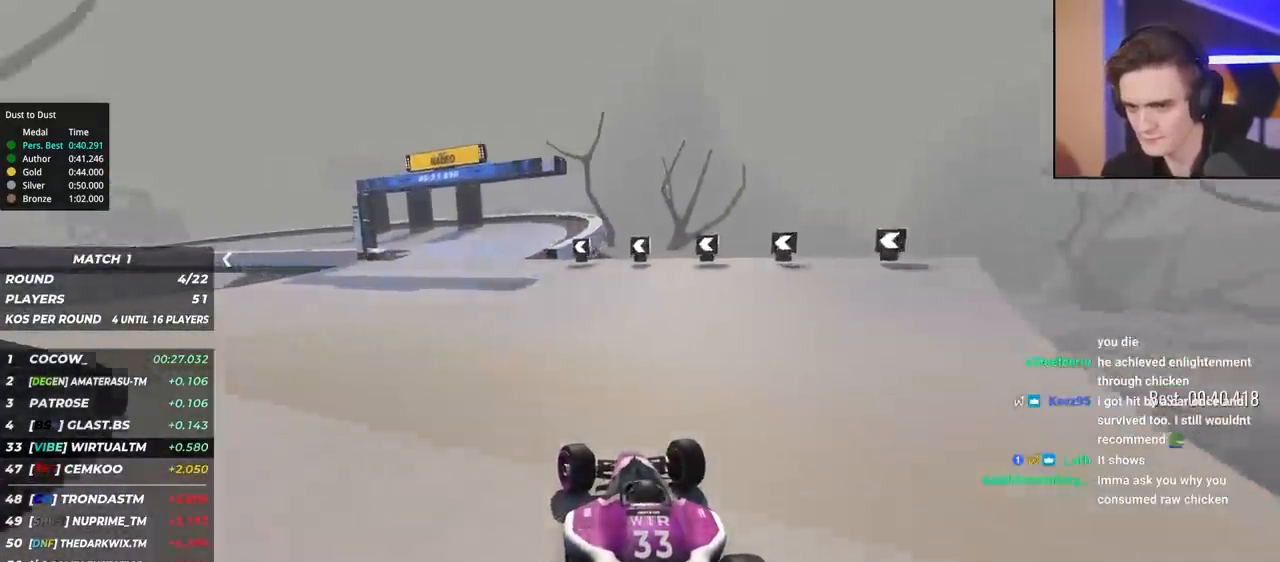
{"keys": ["left", "up"], "events": [[283, "left", "up"], [367, "left", "down"]]}
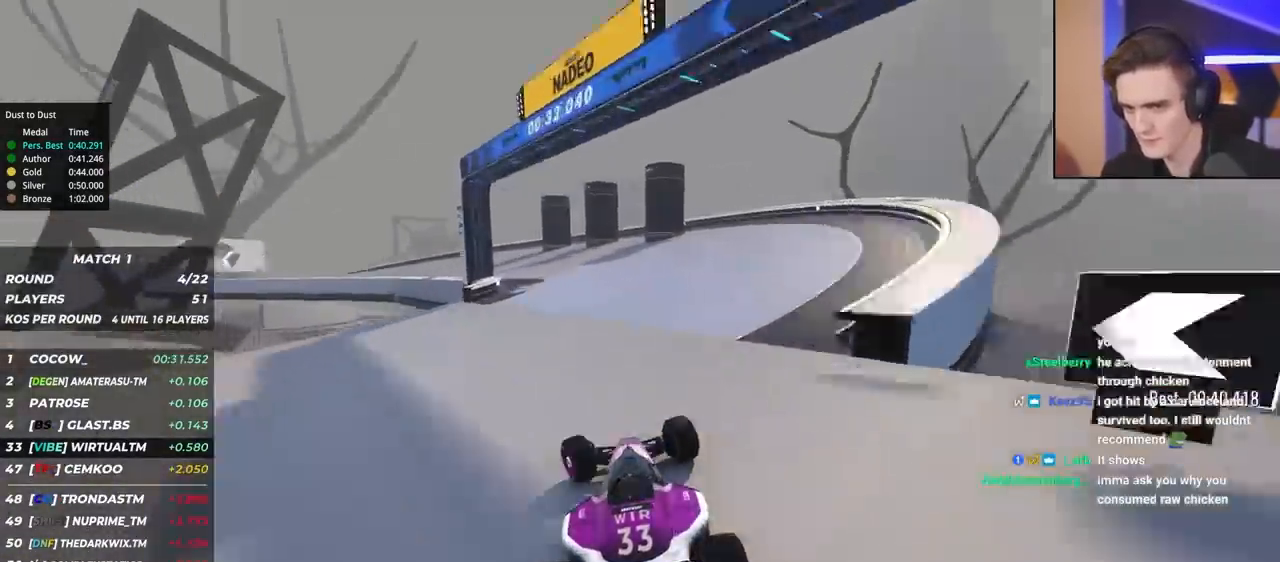
{"keys": ["left", "up"], "events": []}
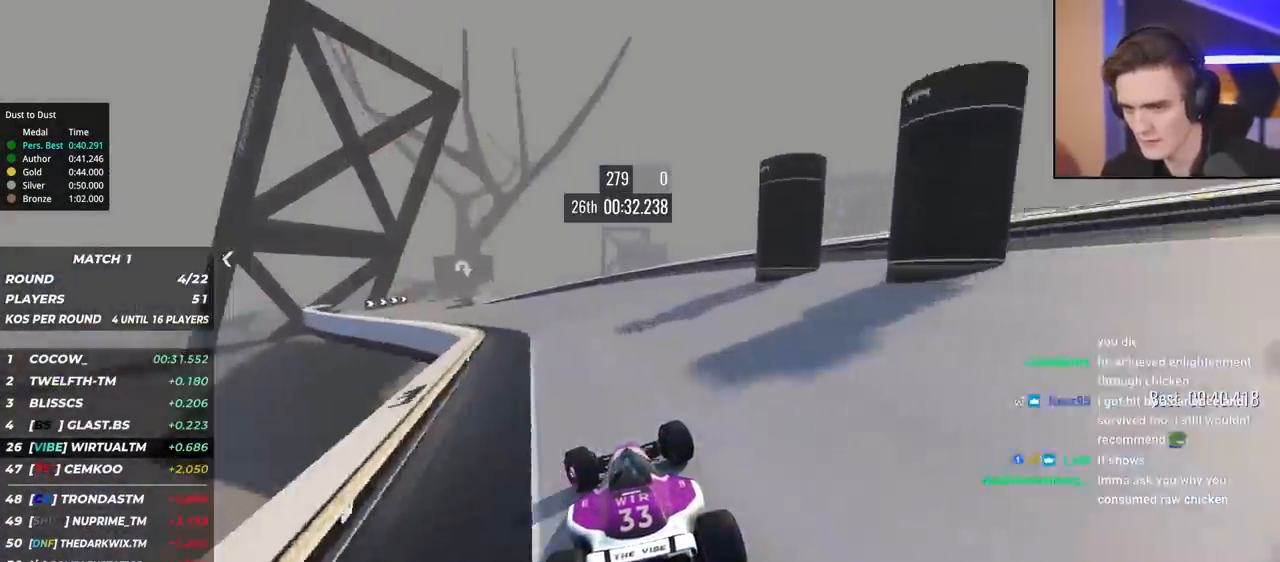
{"keys": ["up"], "events": [[500, "left", "up"]]}
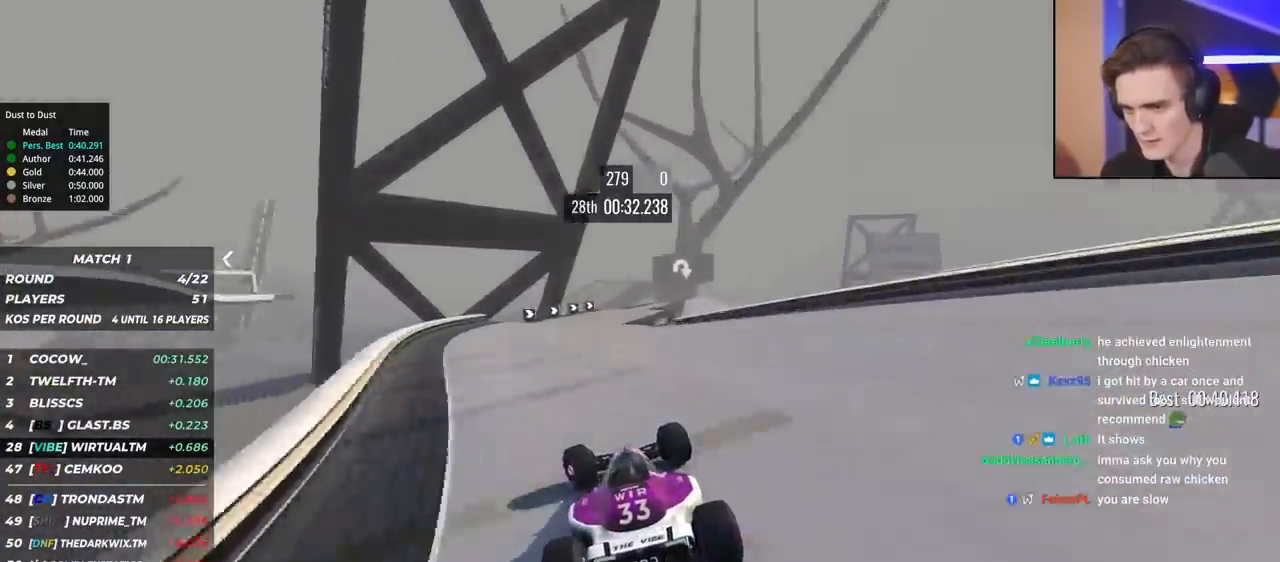
{"keys": ["up"], "events": [[83, "right", "down"], [233, "right", "up"], [317, "right", "down"], [467, "right", "up"]]}
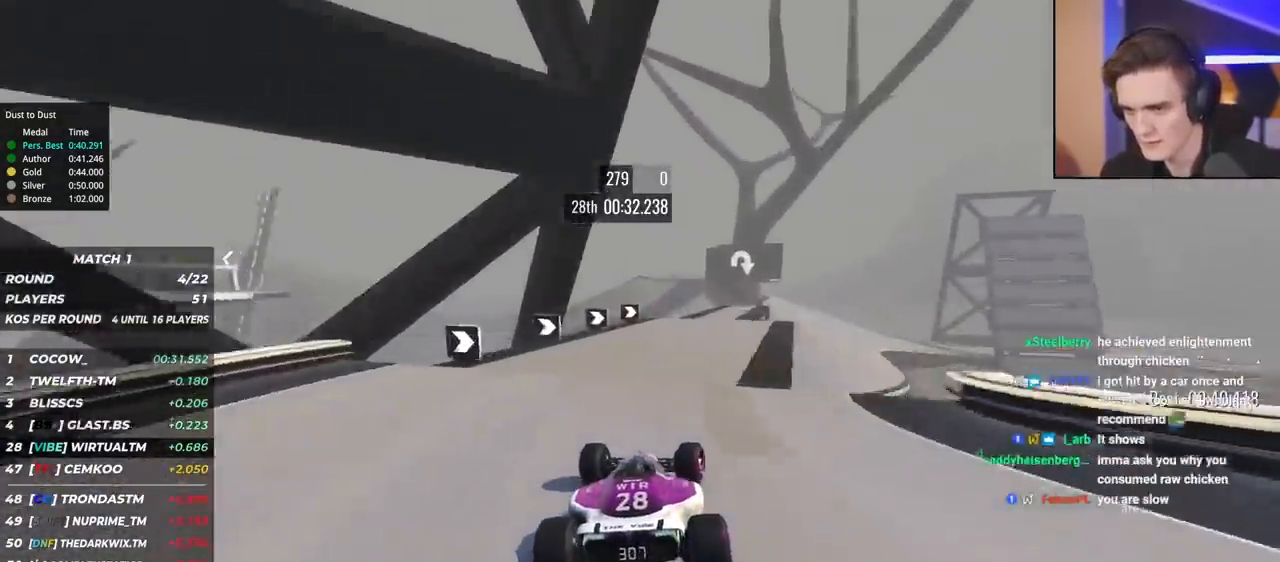
{"keys": ["up"], "events": [[67, "right", "down"], [333, "right", "up"]]}
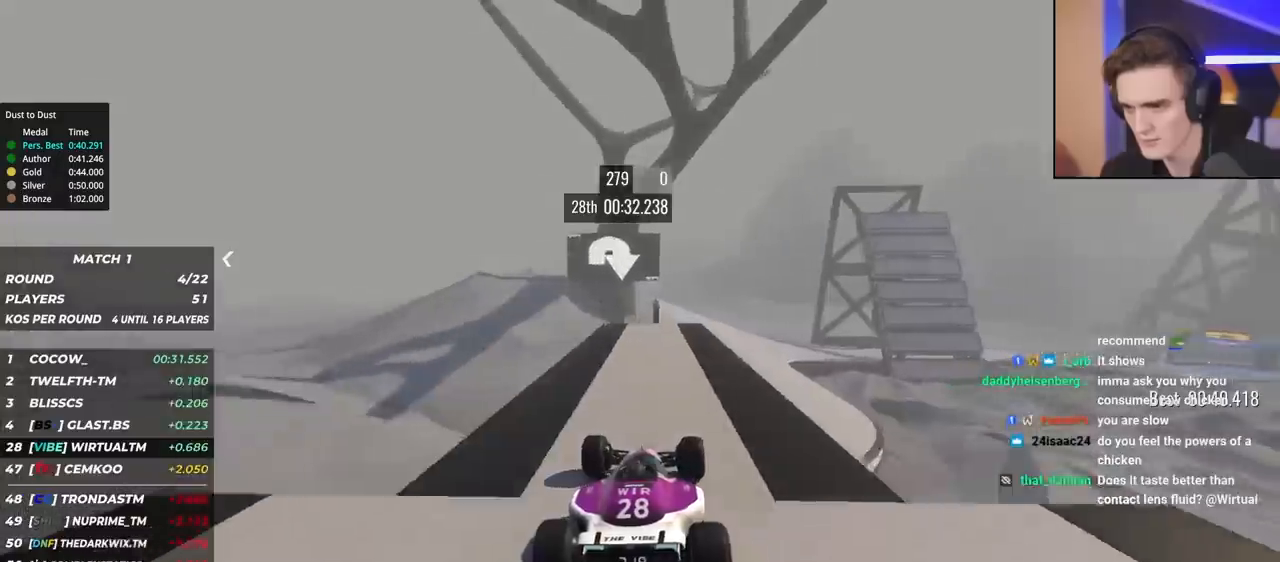
{"keys": ["left", "up"], "events": [[83, "right", "down"], [167, "right", "up"], [267, "right", "down"], [400, "right", "up"], [500, "left", "down"]]}
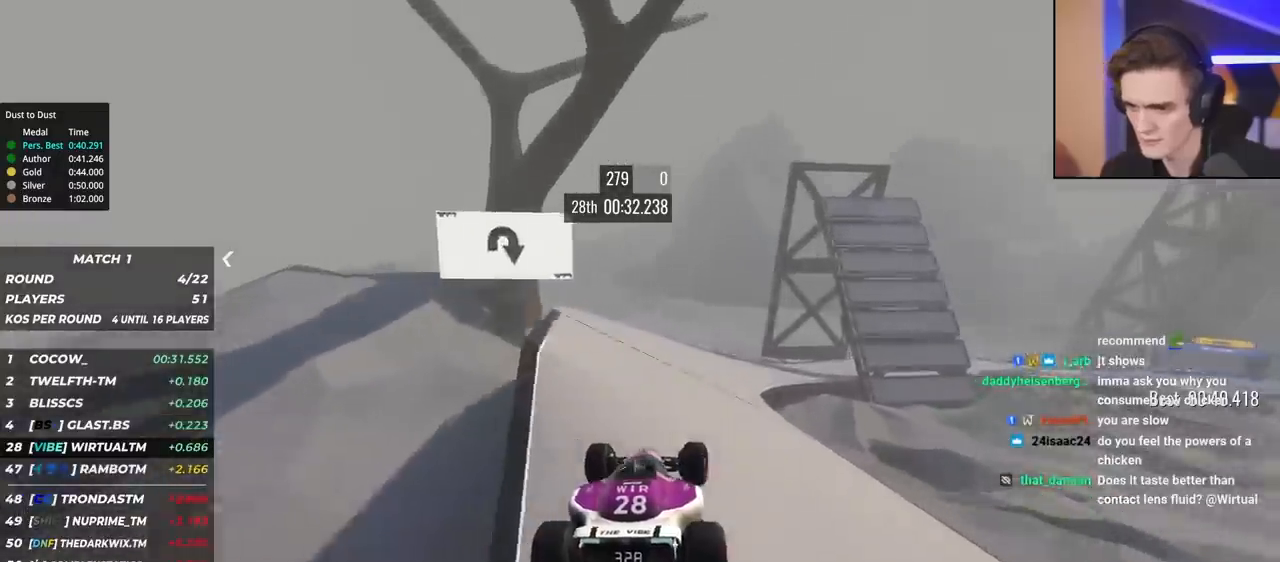
{"keys": ["right", "up"], "events": [[233, "left", "up"], [467, "right", "down"]]}
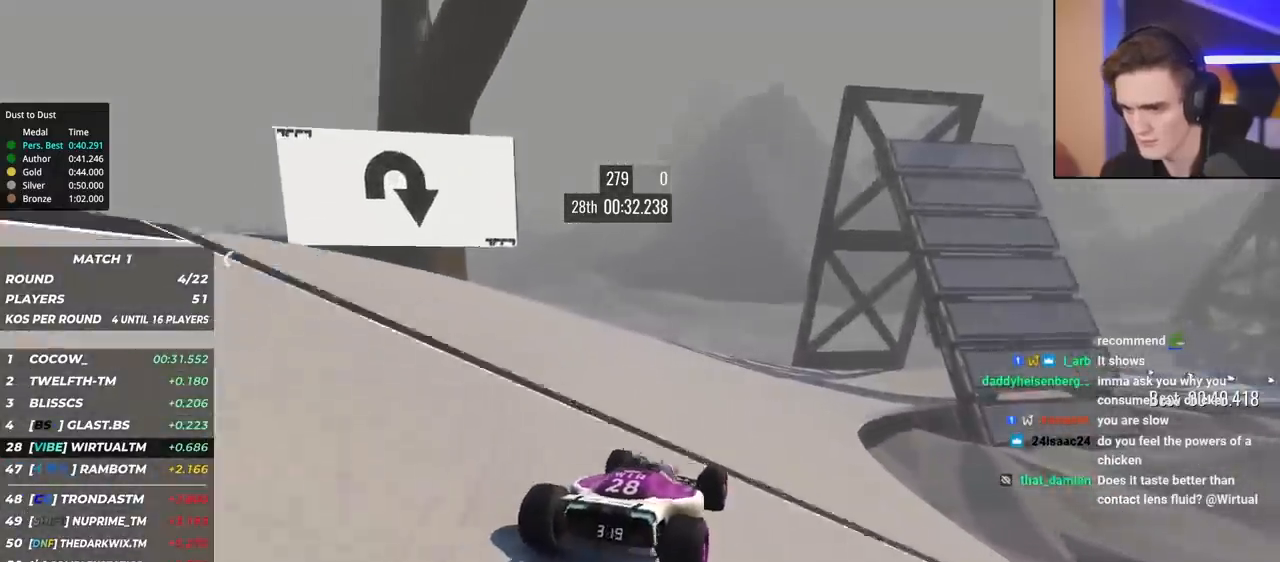
{"keys": ["right", "up"], "events": [[100, "right", "up"], [200, "right", "down"], [250, "brake", "down"], [350, "brake", "up"]]}
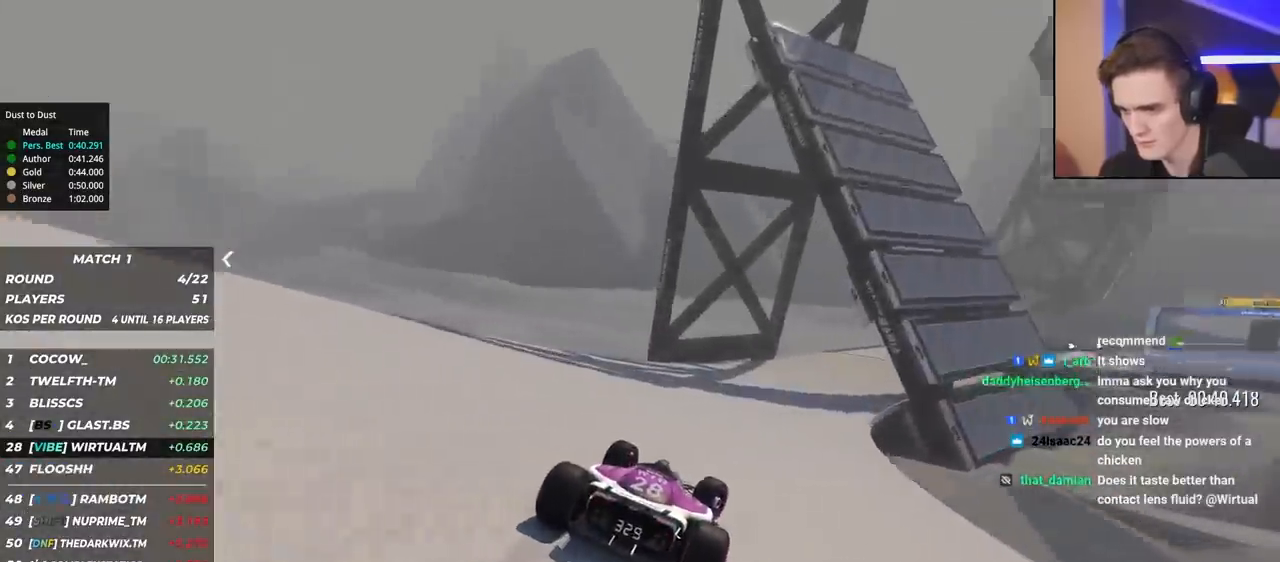
{"keys": ["right", "up"], "events": [[33, "brake", "down"], [217, "brake", "up"]]}
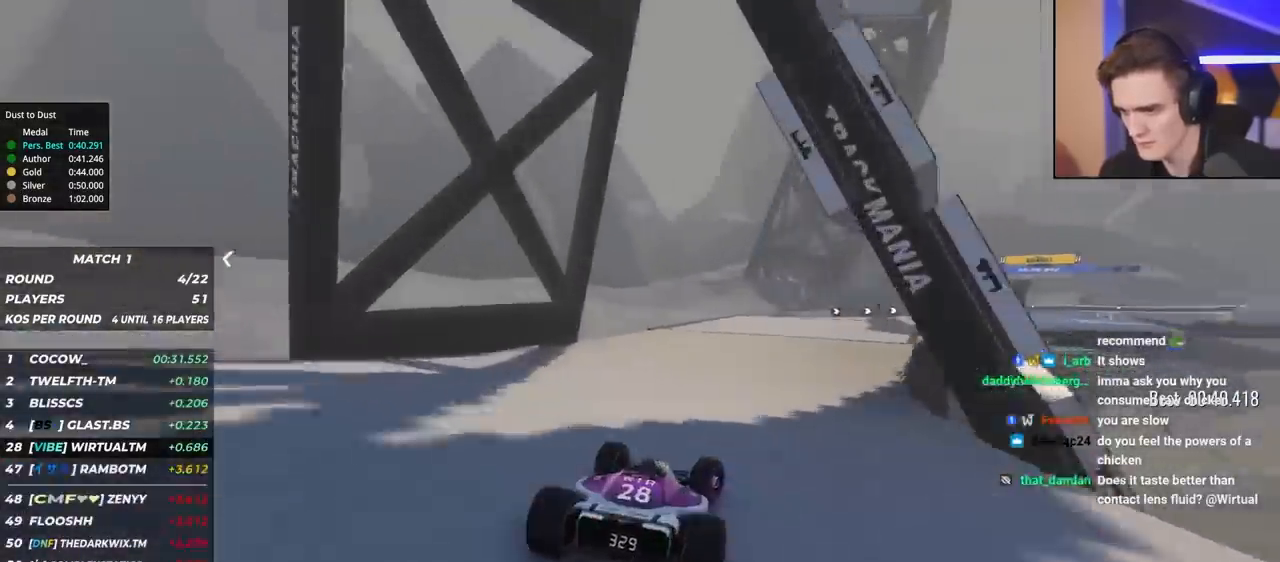
{"keys": ["right", "up"], "events": []}
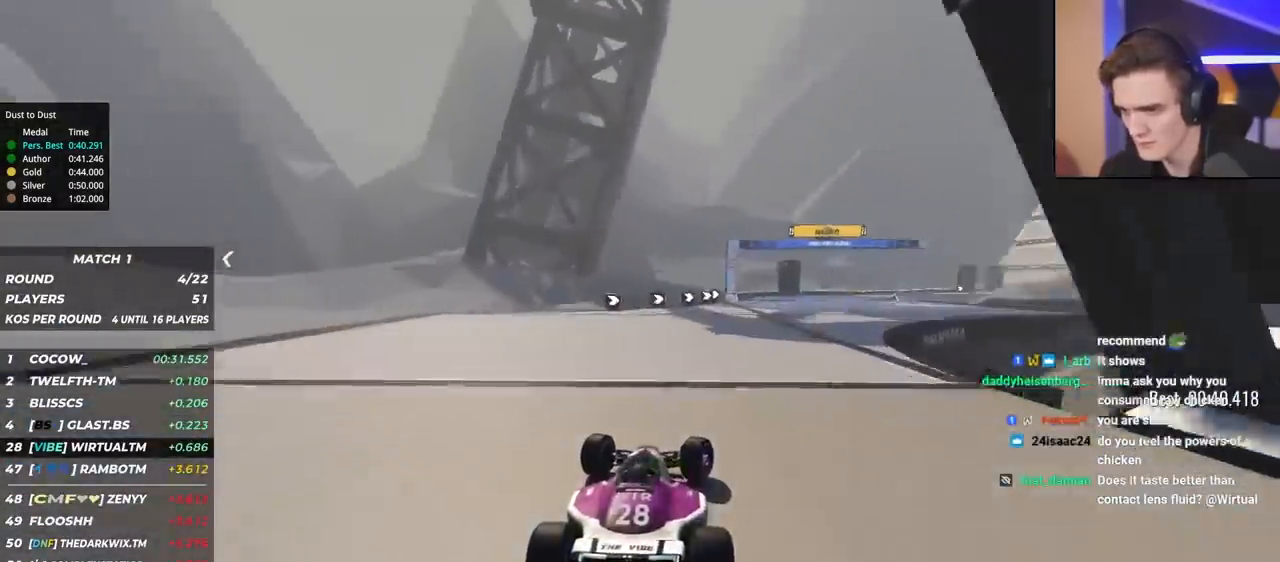
{"keys": ["right", "up"], "events": [[383, "right", "up"], [433, "right", "down"]]}
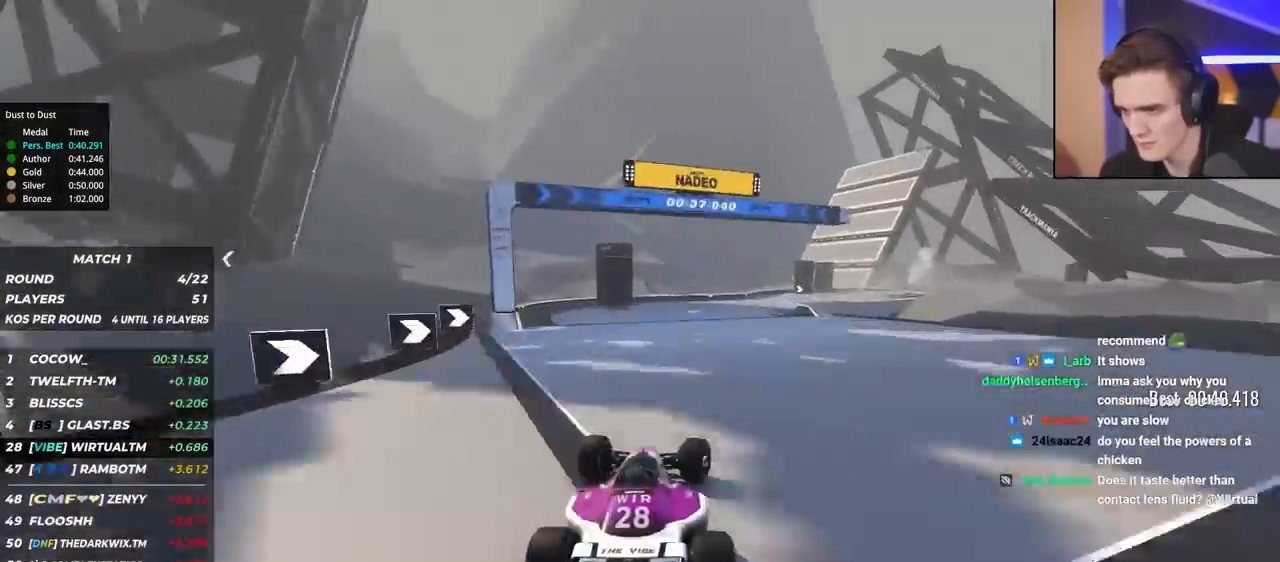
{"keys": ["right", "up"], "events": []}
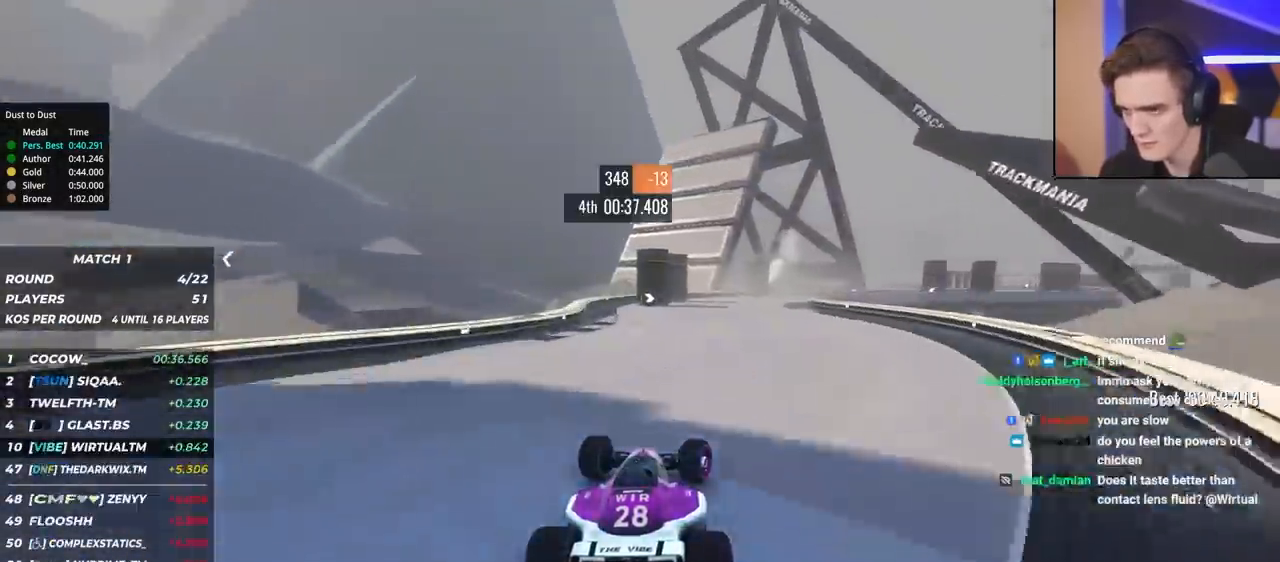
{"keys": ["right", "up"], "events": [[233, "right", "up"], [283, "right", "down"]]}
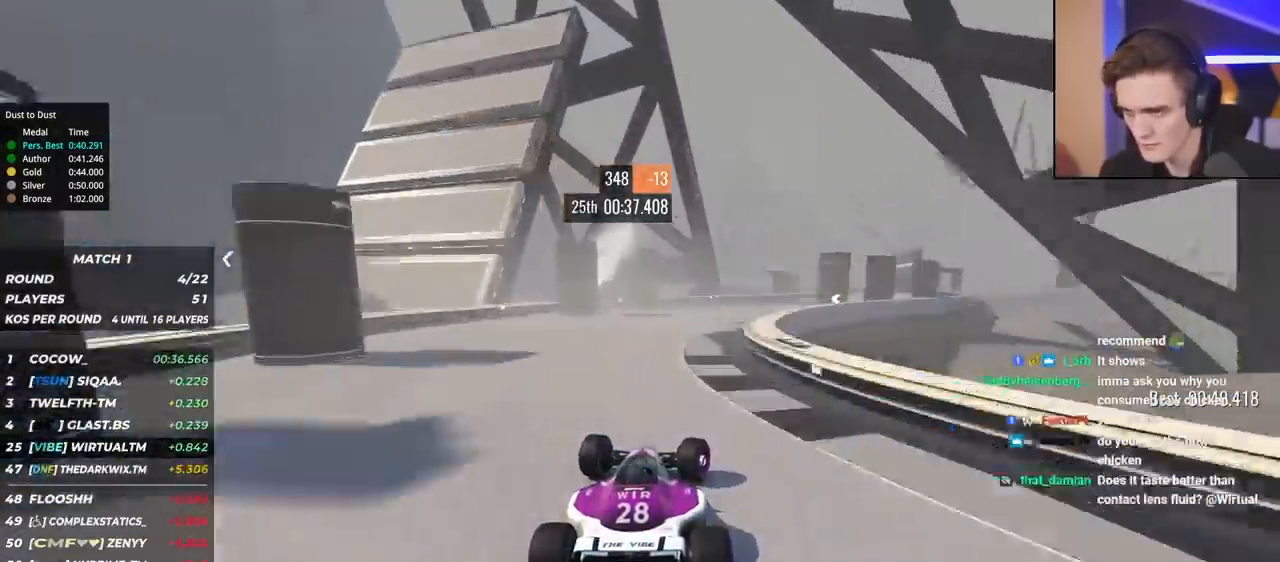
{"keys": ["right", "up"], "events": []}
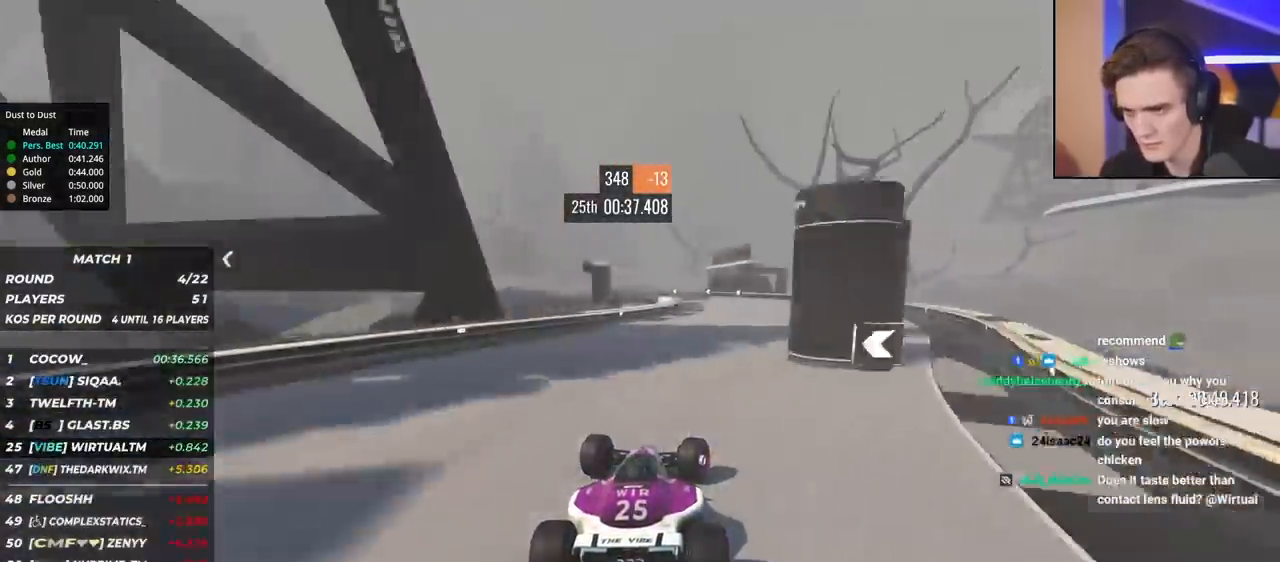
{"keys": ["left", "up"], "events": [[67, "right", "up"], [167, "left", "down"]]}
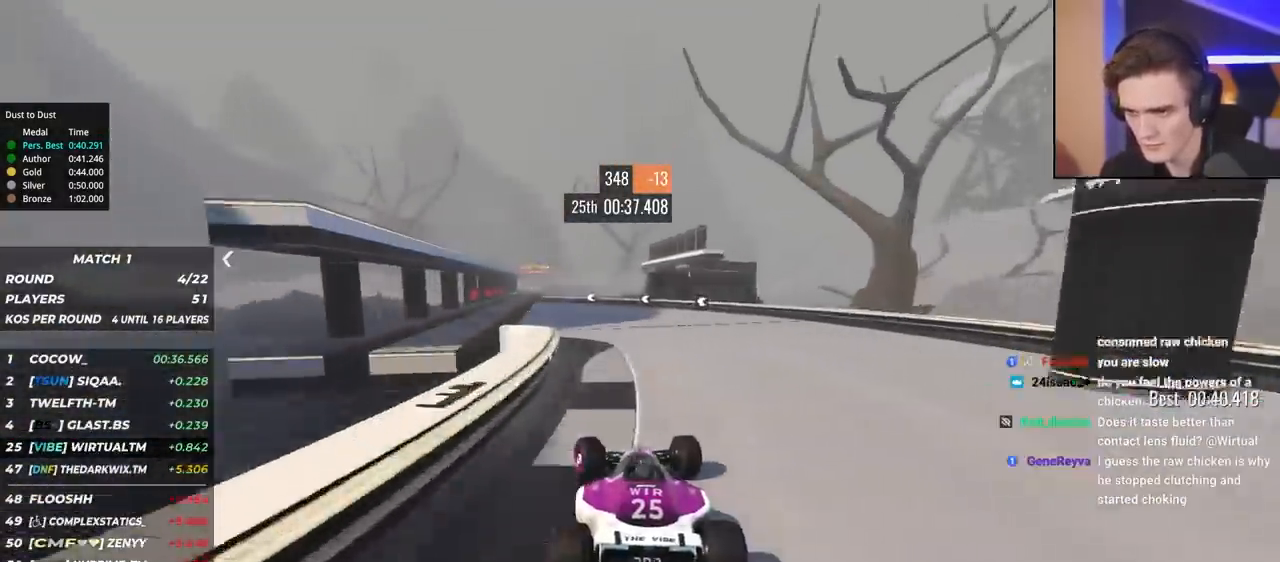
{"keys": ["right", "up"], "events": [[283, "left", "up"], [467, "right", "down"]]}
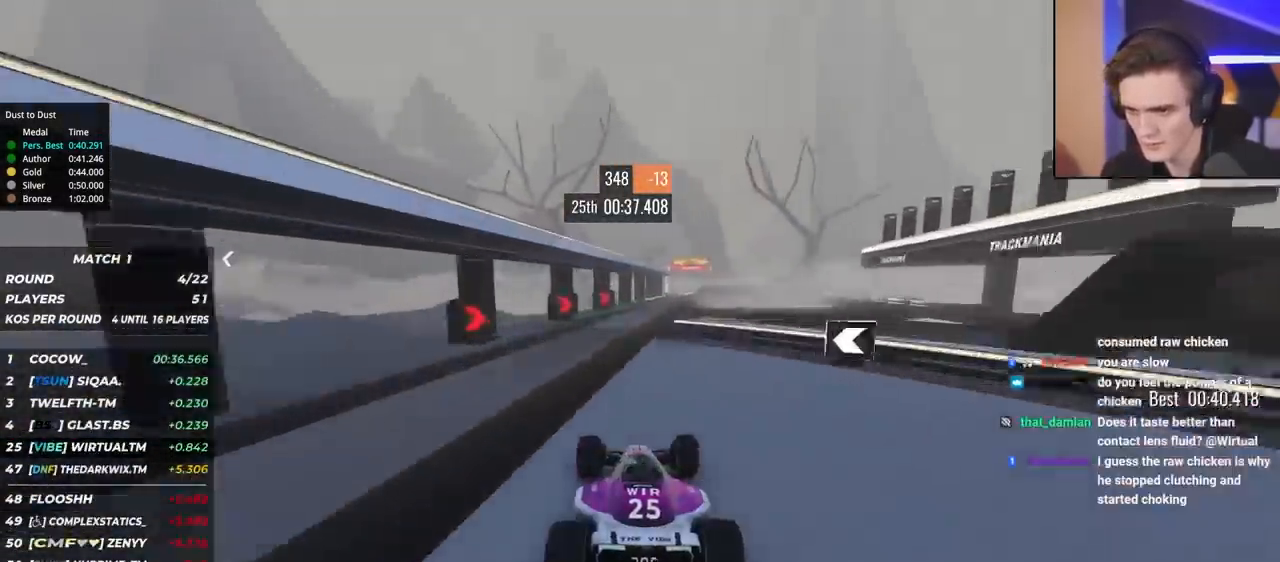
{"keys": ["up"], "events": [[483, "right", "up"]]}
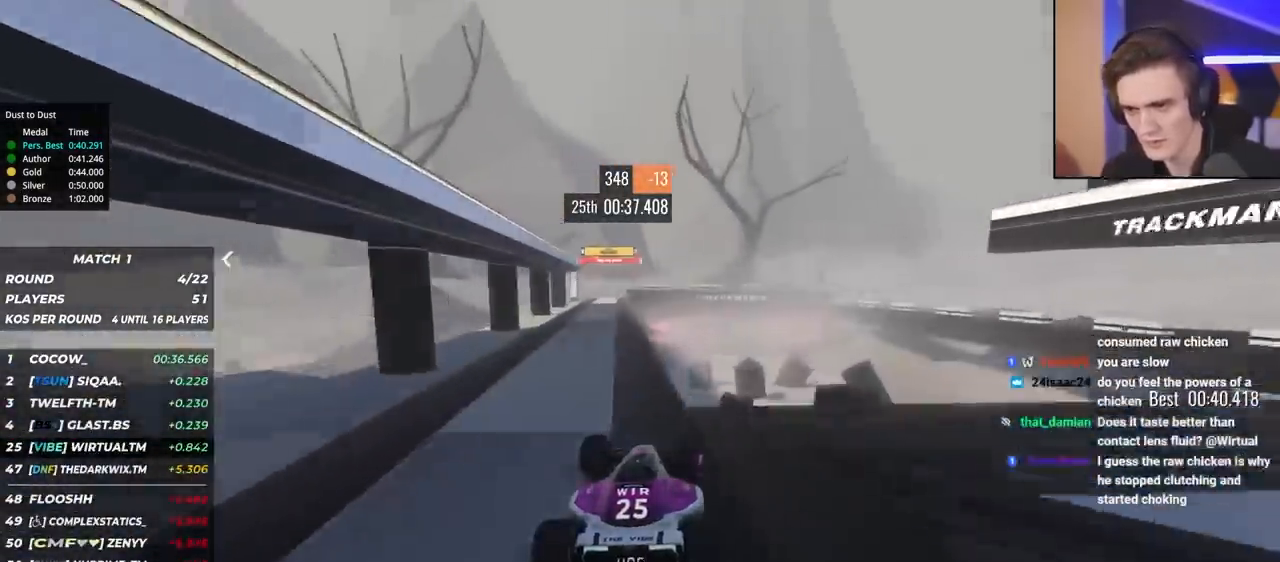
{"keys": ["left", "up"], "events": [[33, "left", "down"]]}
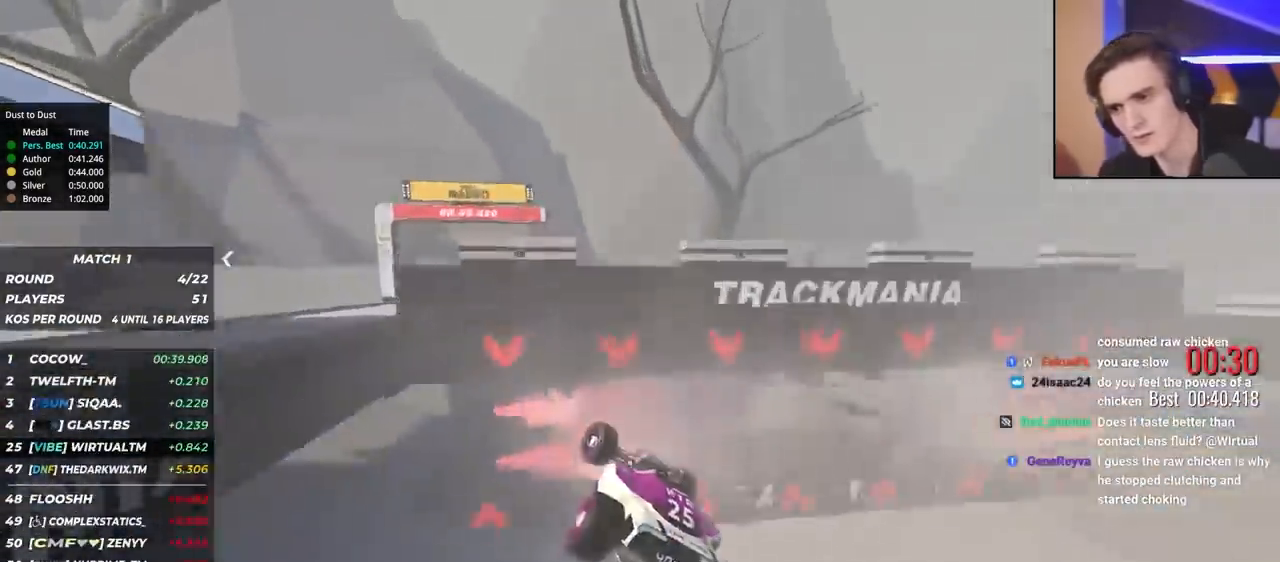
{"keys": ["left", "up"], "events": [[50, "brake", "down"], [417, "brake", "up"]]}
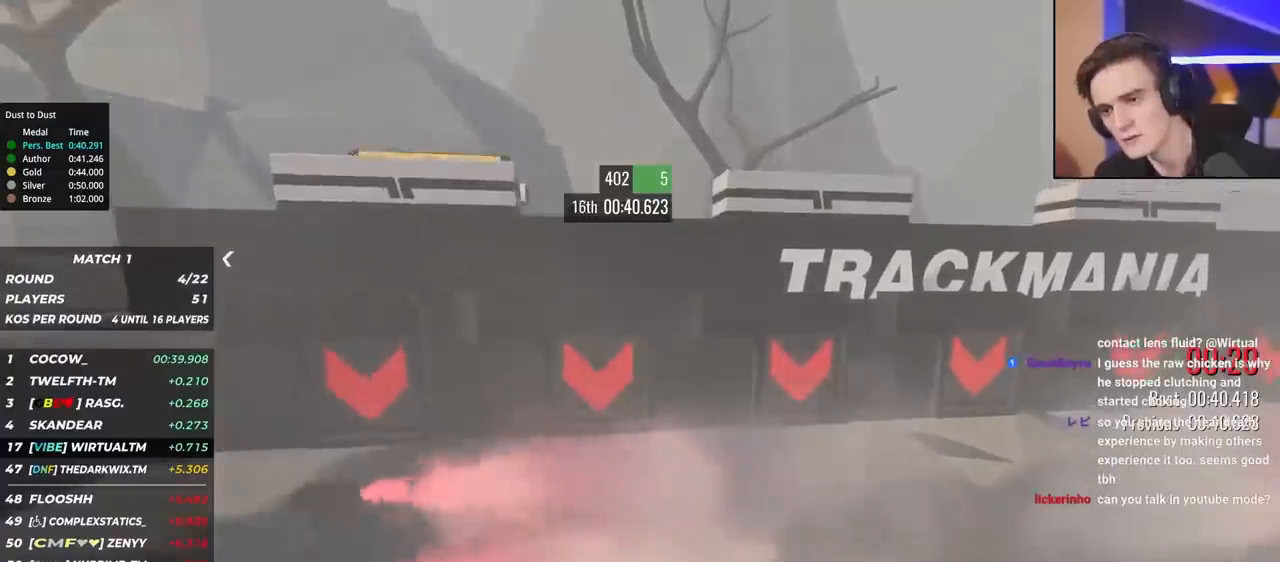
{"keys": [], "events": [[17, "left", "up"], [67, "up", "up"]]}